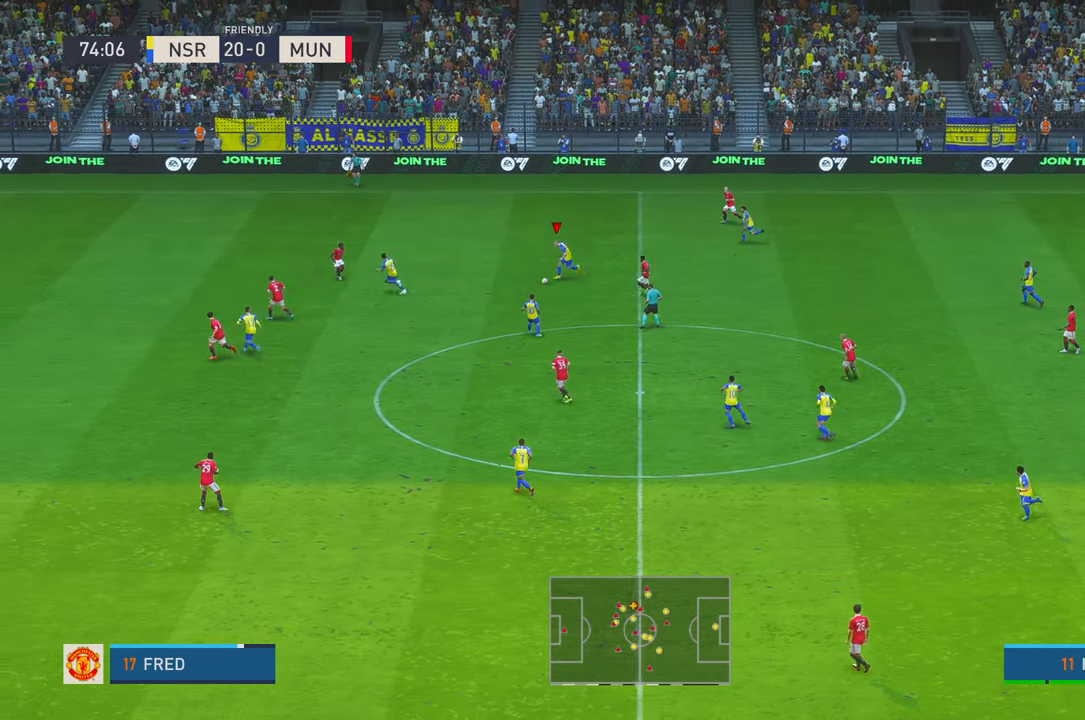
Gameplay with a controller (Xbox layout); each line is a JSON object with the inputs held at the frame after it. "events" lists button and stick changes between this image and that frame as [ms after this image, input, new state], when the widget could be followed in between. Not read: L3 R3.
{"buttons": ["R2"], "left_stick": "down", "right_stick": "center", "events": [[316, "X", "down"], [383, "X", "up"]]}
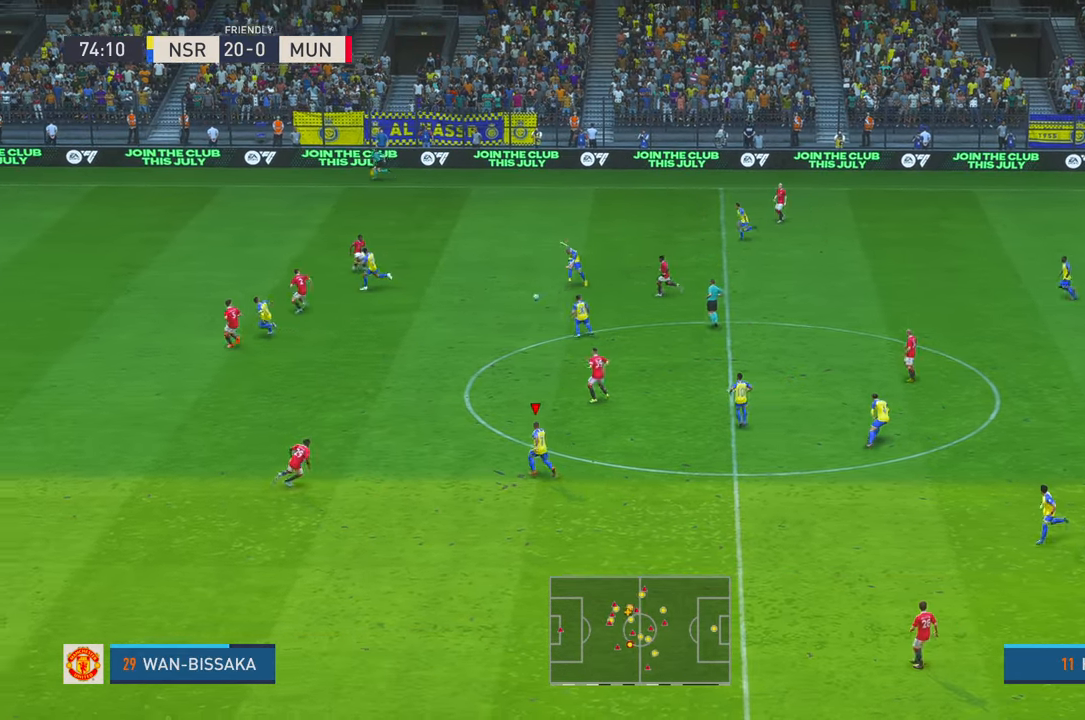
{"buttons": ["R2"], "left_stick": "down", "right_stick": "center", "events": []}
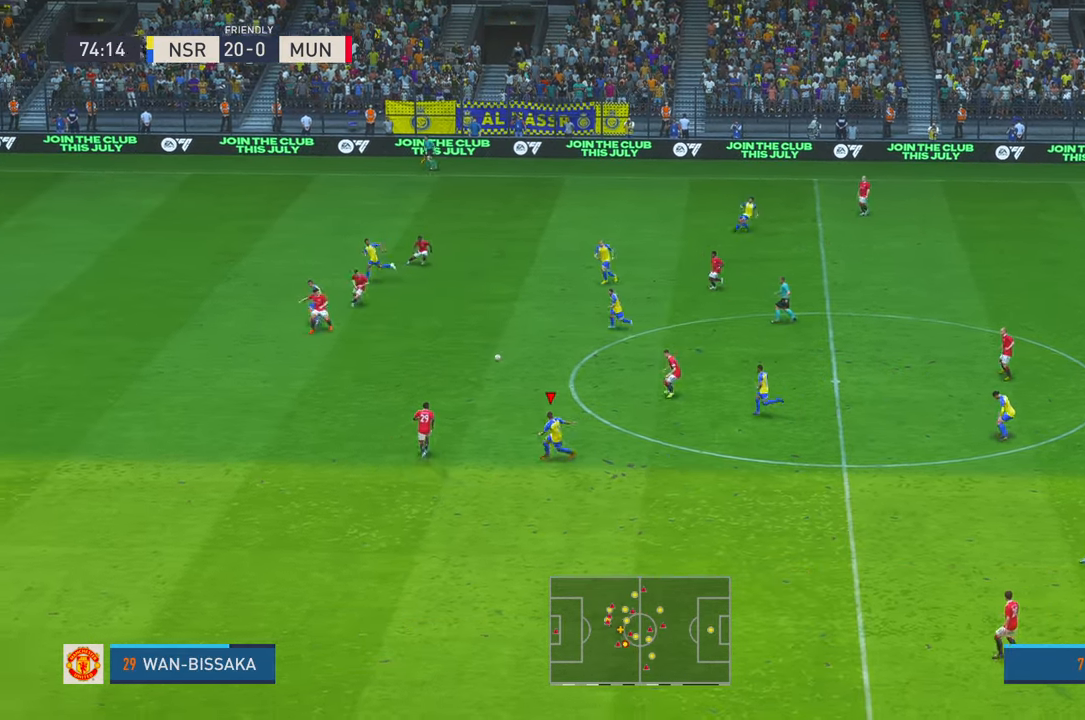
{"buttons": ["R2"], "left_stick": "up-right", "right_stick": "center", "events": [[116, "left_stick", "right"], [250, "left_stick", "up-right"]]}
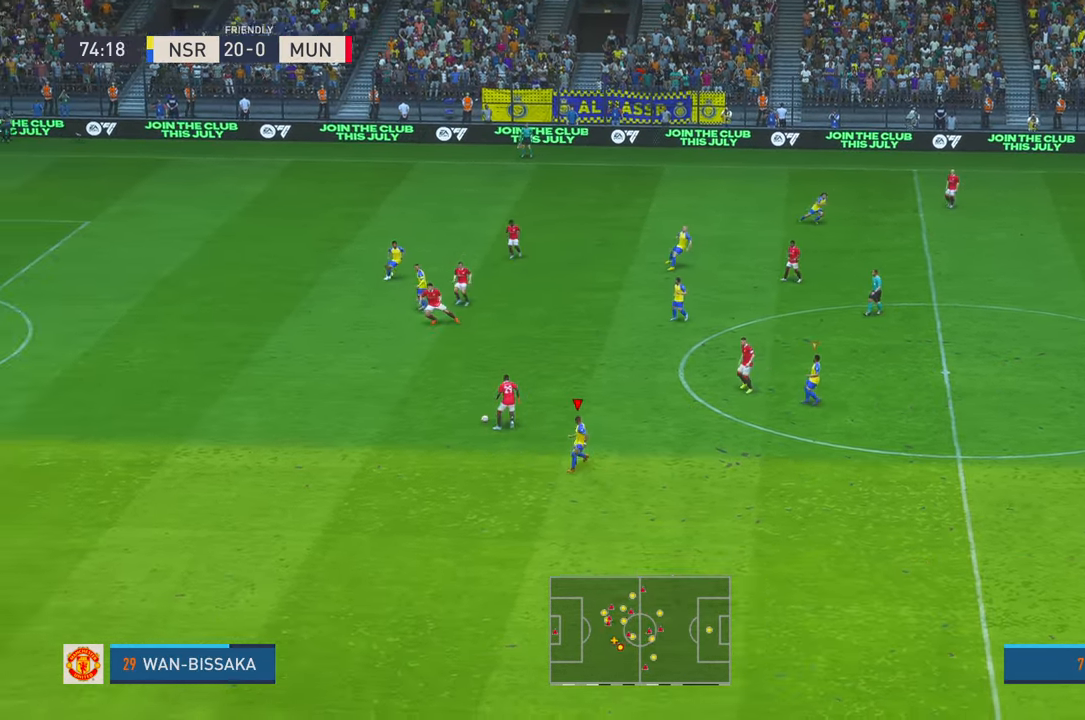
{"buttons": ["R2"], "left_stick": "up-right", "right_stick": "center", "events": [[316, "R1", "down"], [383, "R1", "up"]]}
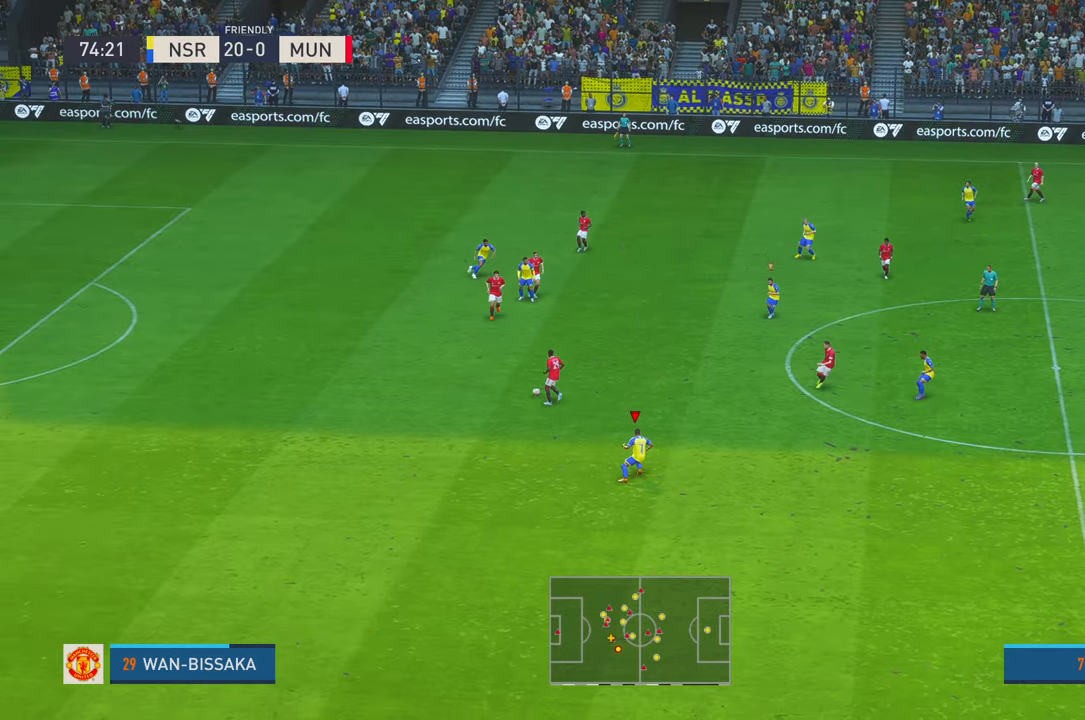
{"buttons": ["R2"], "left_stick": "up-right", "right_stick": "center", "events": []}
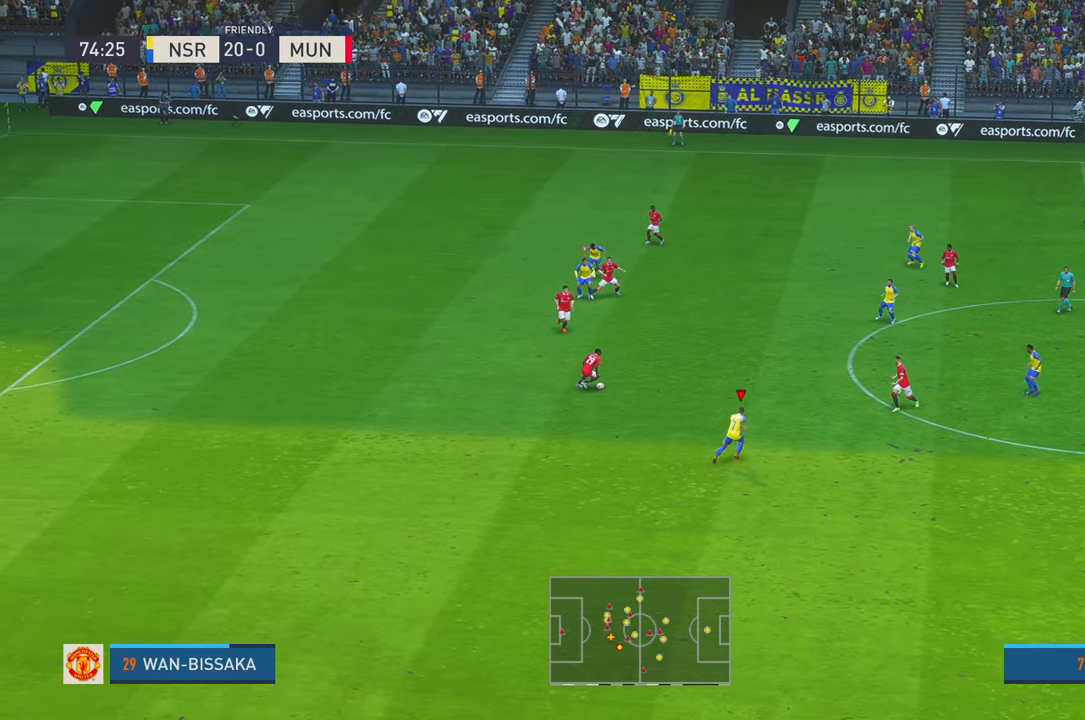
{"buttons": ["R2"], "left_stick": "up", "right_stick": "center", "events": [[283, "left_stick", "up"], [383, "left_stick", "up-left"], [483, "left_stick", "up"]]}